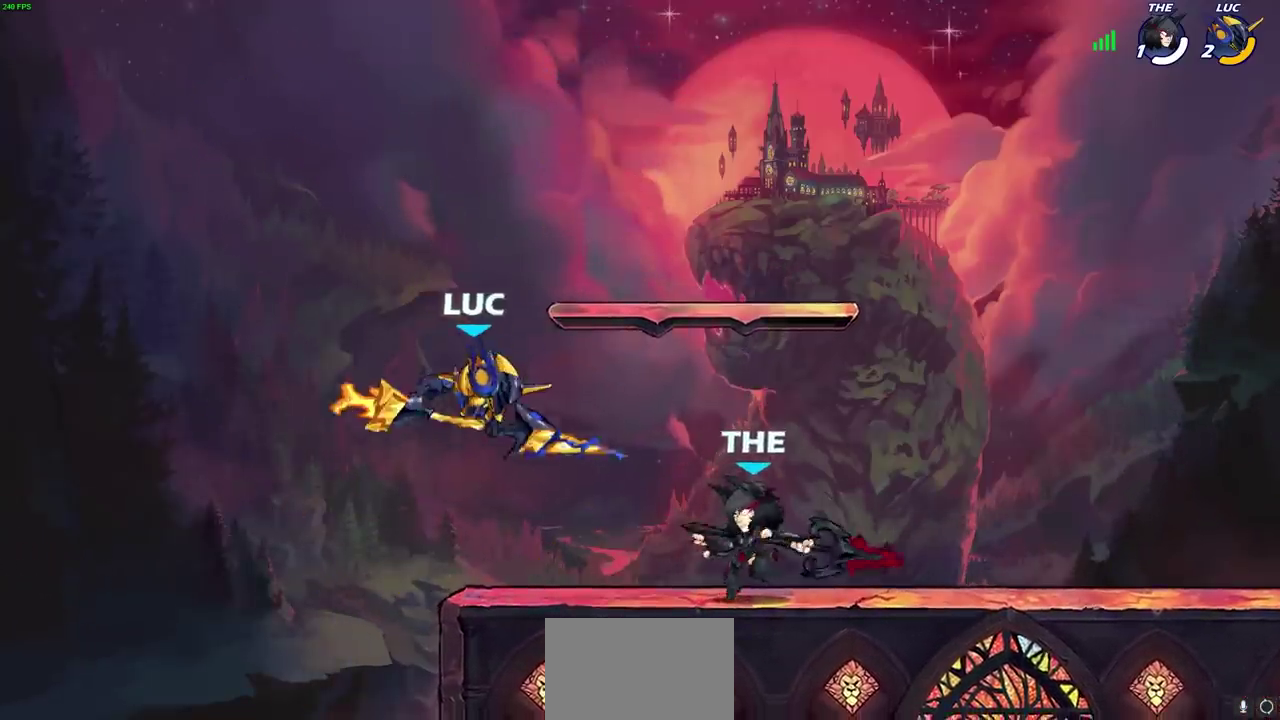
Gameplay with a controller (PlayStation layout); each line is a JSON object with the inputs held at the frame after it (dt_ms = milliseconds from this image to that frame). "events" lists button and stick changes between this image and that frame as [ms after this image, input, new state], when the widget could be followed in between. Not read: L1 R1.
{"dt_ms": 700, "buttons": [], "left_stick": "center", "right_stick": "center"}
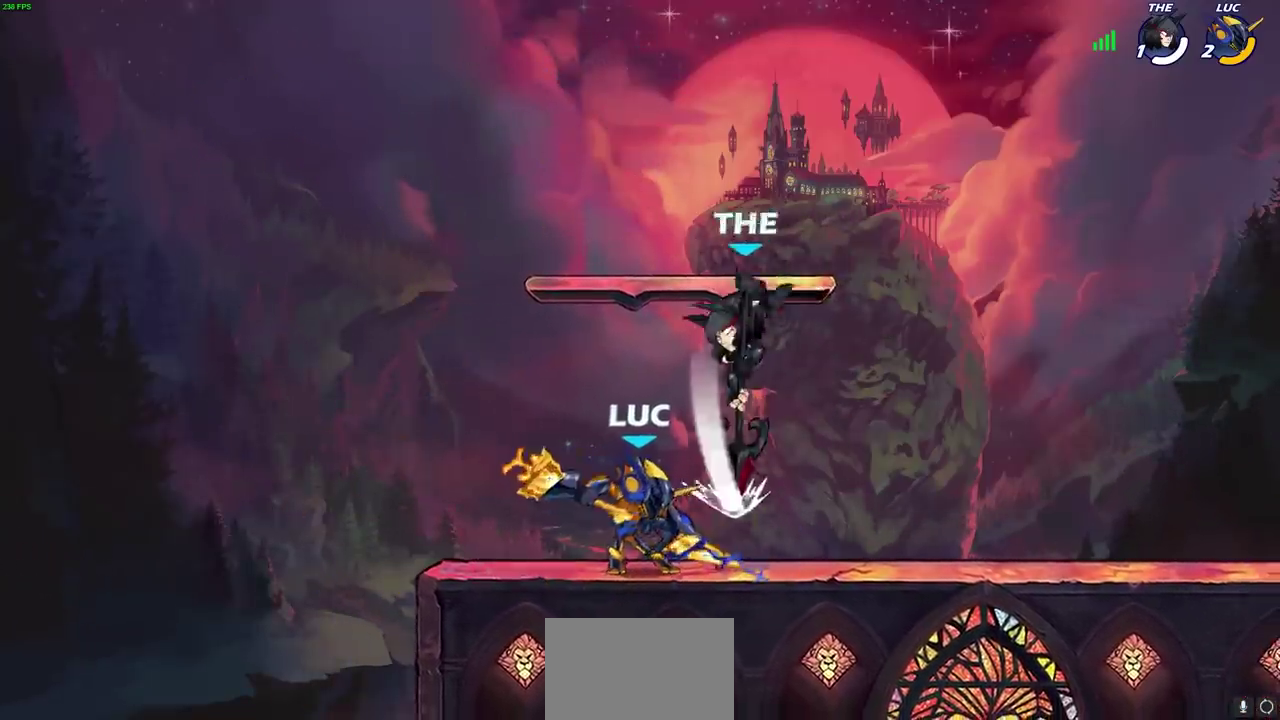
{"dt_ms": 400, "buttons": [], "left_stick": "center", "right_stick": "center", "events": []}
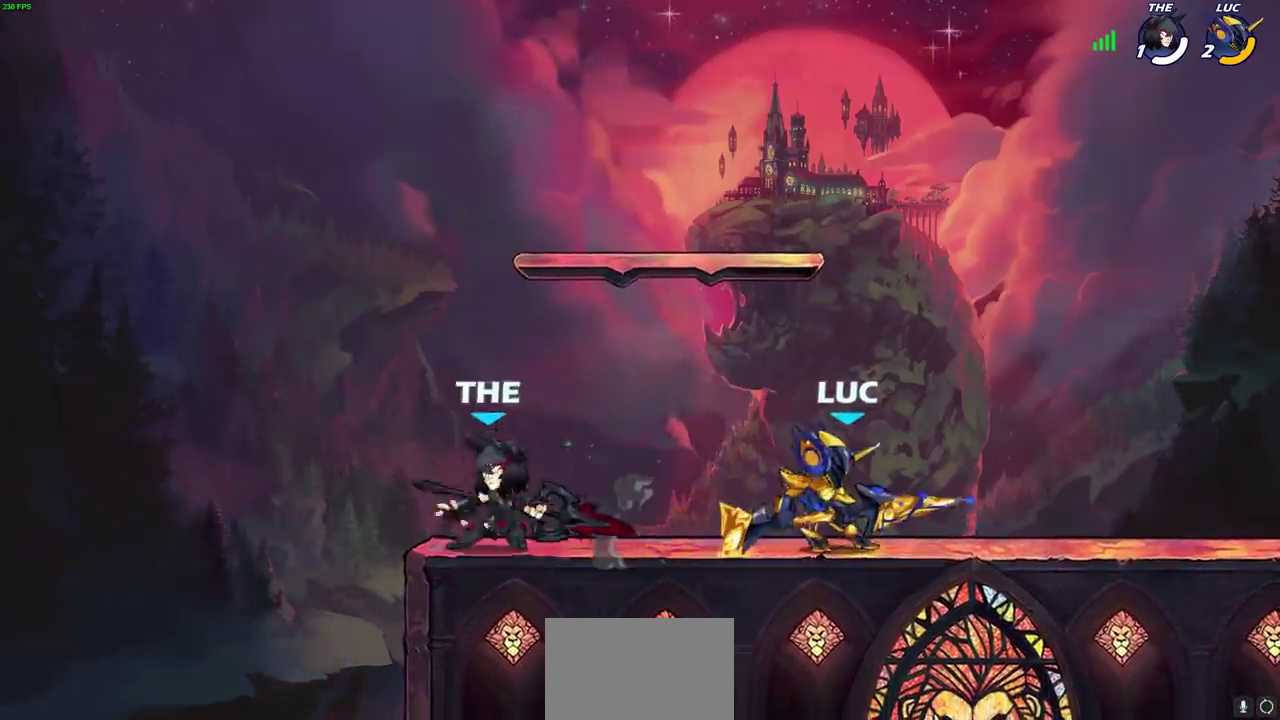
{"dt_ms": 300, "buttons": [], "left_stick": "right", "right_stick": "center", "events": [[50, "left_stick", "right"], [133, "CROSS", "down"], [283, "CROSS", "up"]]}
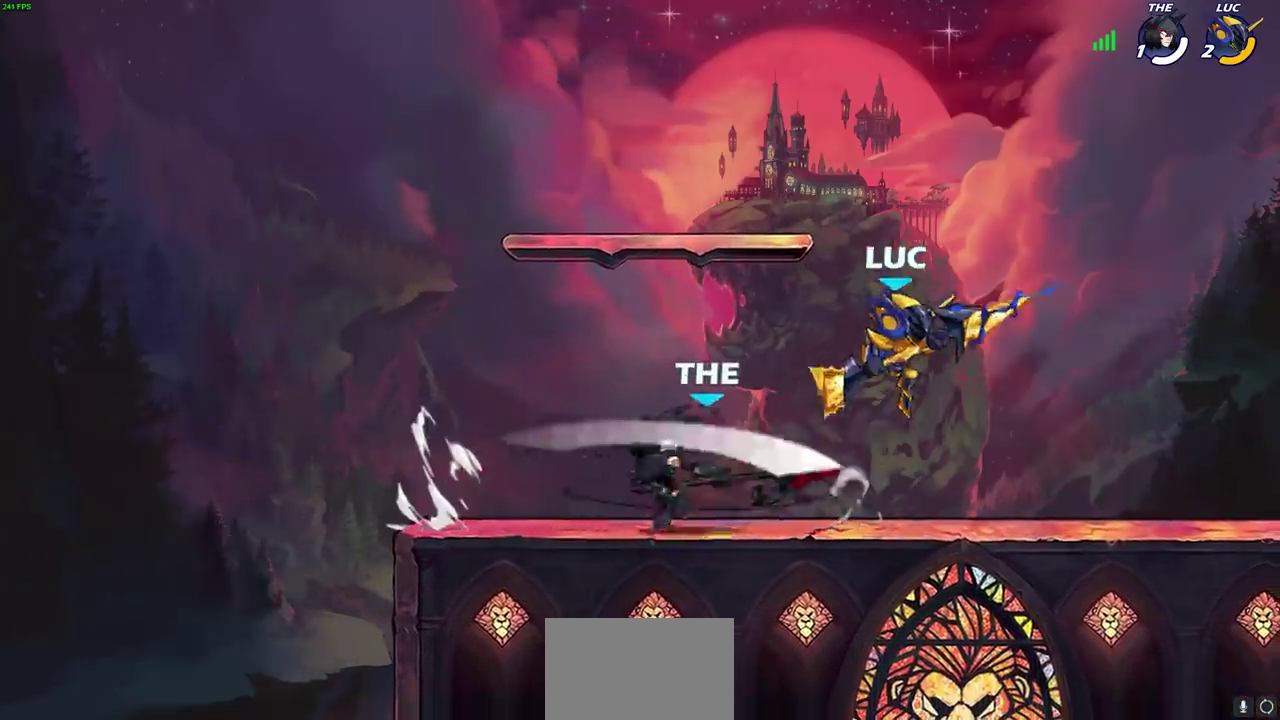
{"dt_ms": 700, "buttons": [], "left_stick": "down-left", "right_stick": "center", "events": [[67, "R2", "down"], [67, "left_stick", "center"], [383, "R2", "up"], [383, "left_stick", "down-left"], [433, "SQUARE", "down"], [567, "SQUARE", "up"]]}
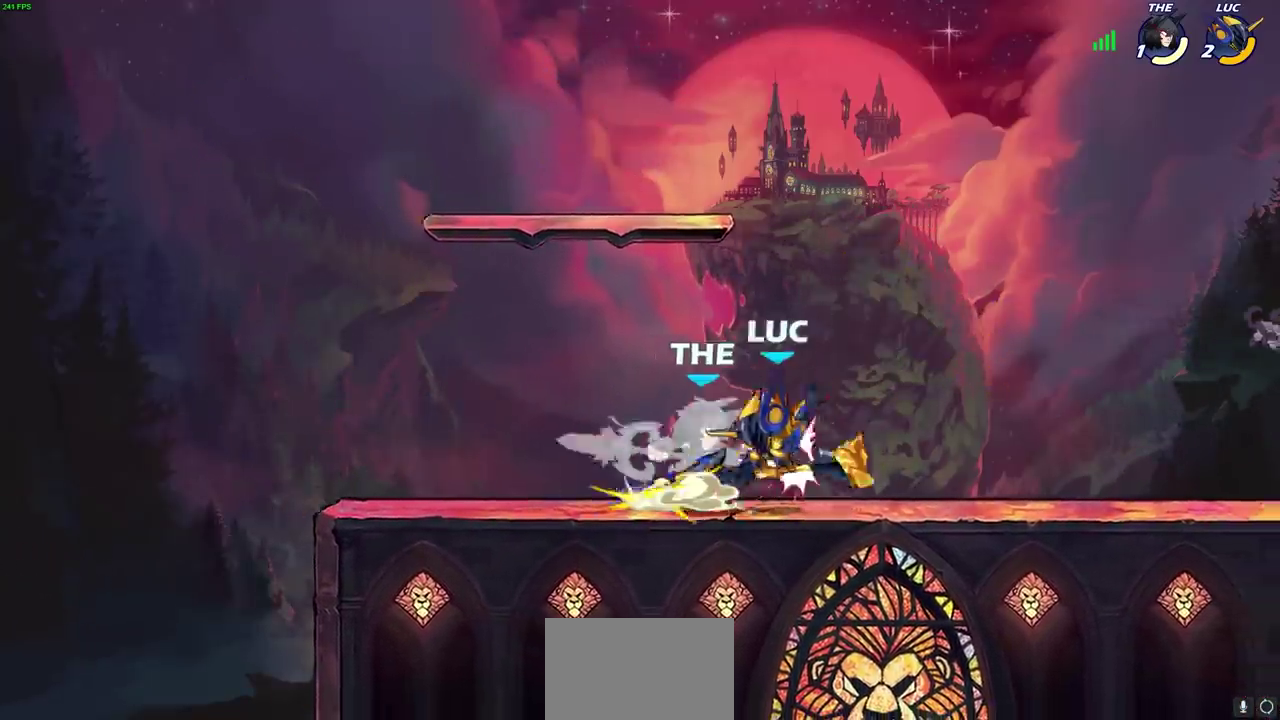
{"dt_ms": 500, "buttons": [], "left_stick": "center", "right_stick": "center", "events": [[50, "left_stick", "center"], [217, "SQUARE", "down"], [300, "SQUARE", "up"], [383, "SQUARE", "down"], [483, "SQUARE", "up"]]}
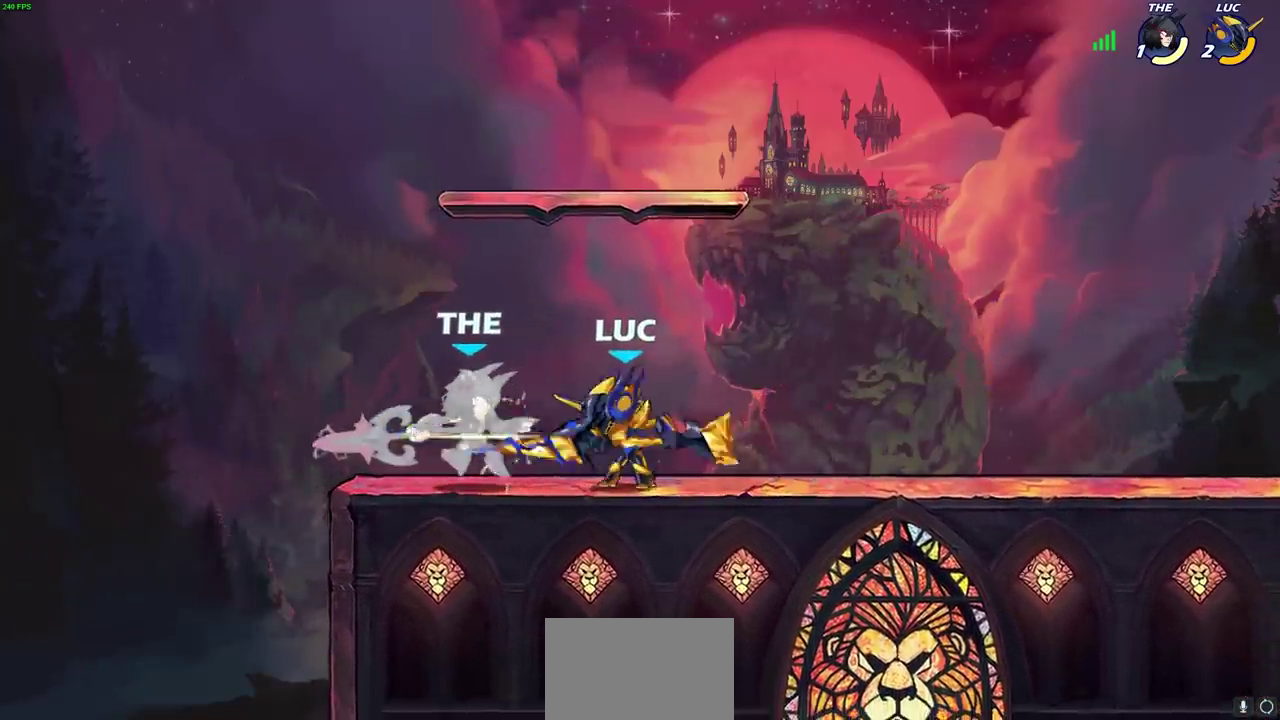
{"dt_ms": 400, "buttons": [], "left_stick": "center", "right_stick": "center", "events": [[67, "SQUARE", "down"], [150, "SQUARE", "up"], [233, "SQUARE", "down"], [333, "SQUARE", "up"]]}
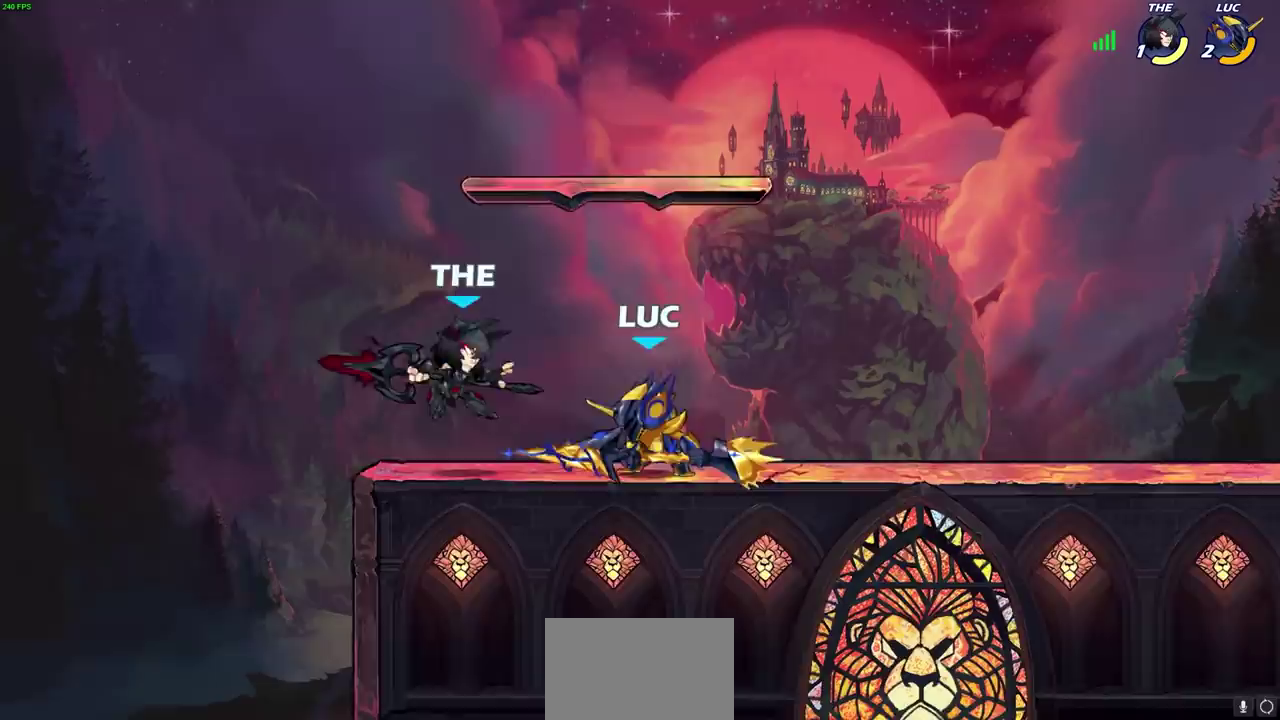
{"dt_ms": 600, "buttons": [], "left_stick": "center", "right_stick": "center", "events": [[17, "SQUARE", "down"], [150, "SQUARE", "up"], [267, "left_stick", "left"], [300, "R2", "down"], [350, "CIRCLE", "down"], [350, "left_stick", "center"], [400, "R2", "up"], [433, "CIRCLE", "up"]]}
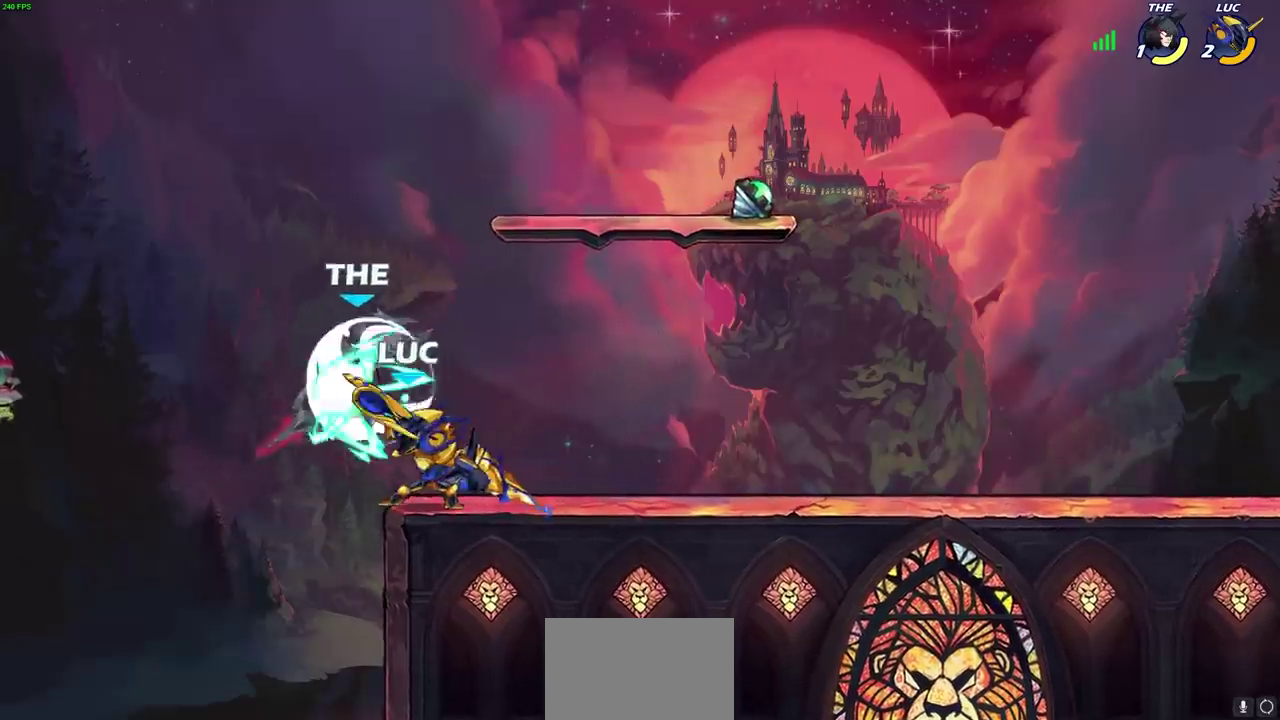
{"dt_ms": 400, "buttons": [], "left_stick": "center", "right_stick": "center", "events": []}
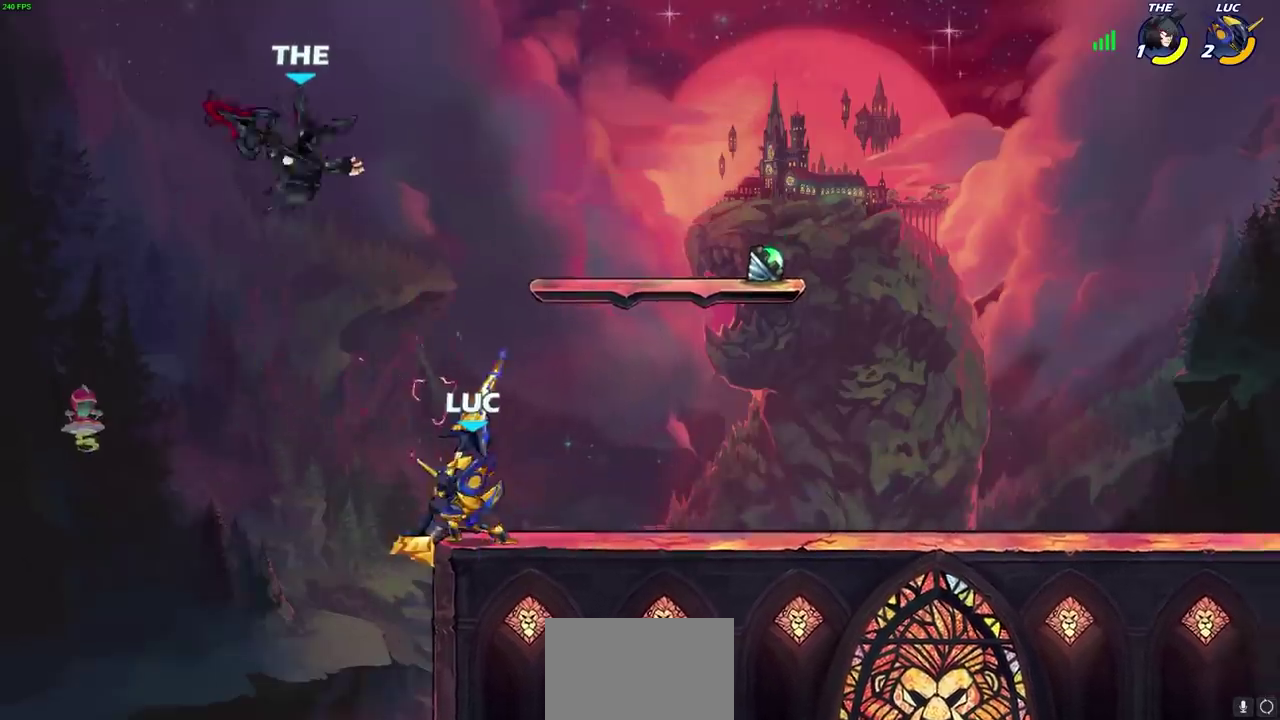
{"dt_ms": 800, "buttons": ["CROSS", "SQUARE"], "left_stick": "up-left", "right_stick": "center", "events": [[83, "left_stick", "right"], [200, "CROSS", "down"], [367, "CROSS", "up"], [717, "left_stick", "up-left"], [750, "CROSS", "down"], [800, "SQUARE", "down"]]}
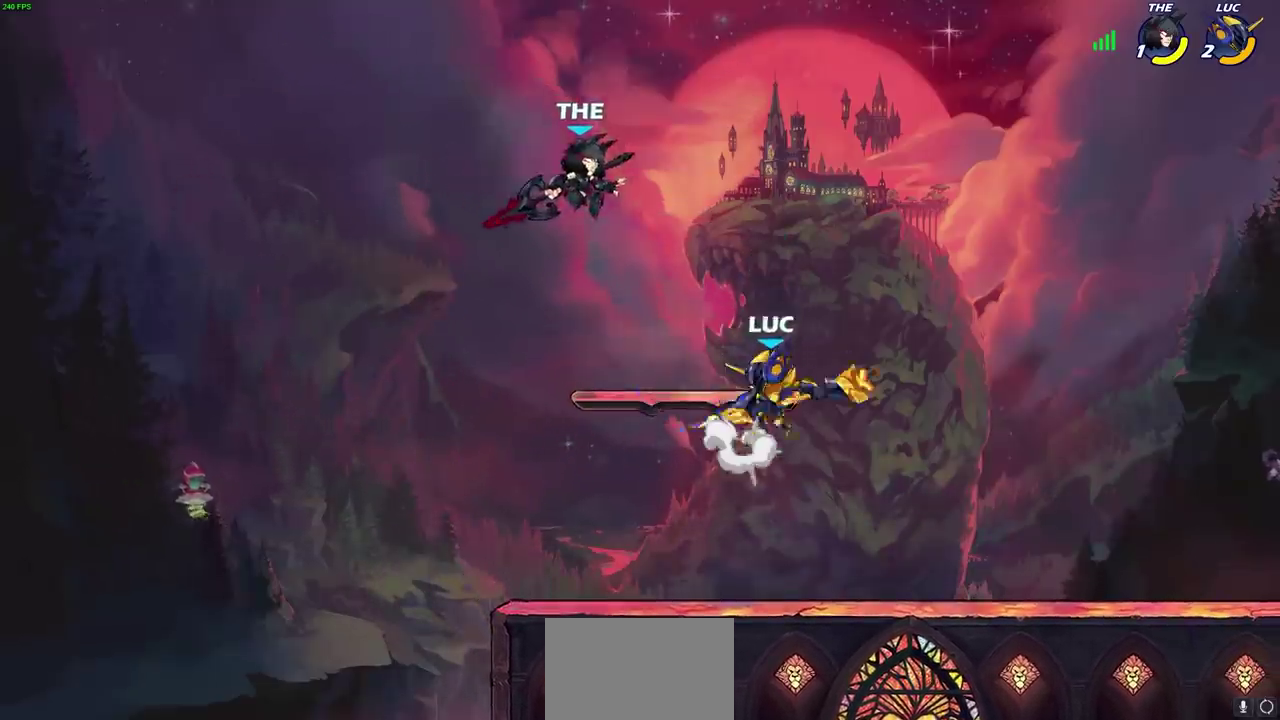
{"dt_ms": 300, "buttons": [], "left_stick": "center", "right_stick": "center", "events": [[50, "left_stick", "center"], [67, "CROSS", "up"], [83, "SQUARE", "up"]]}
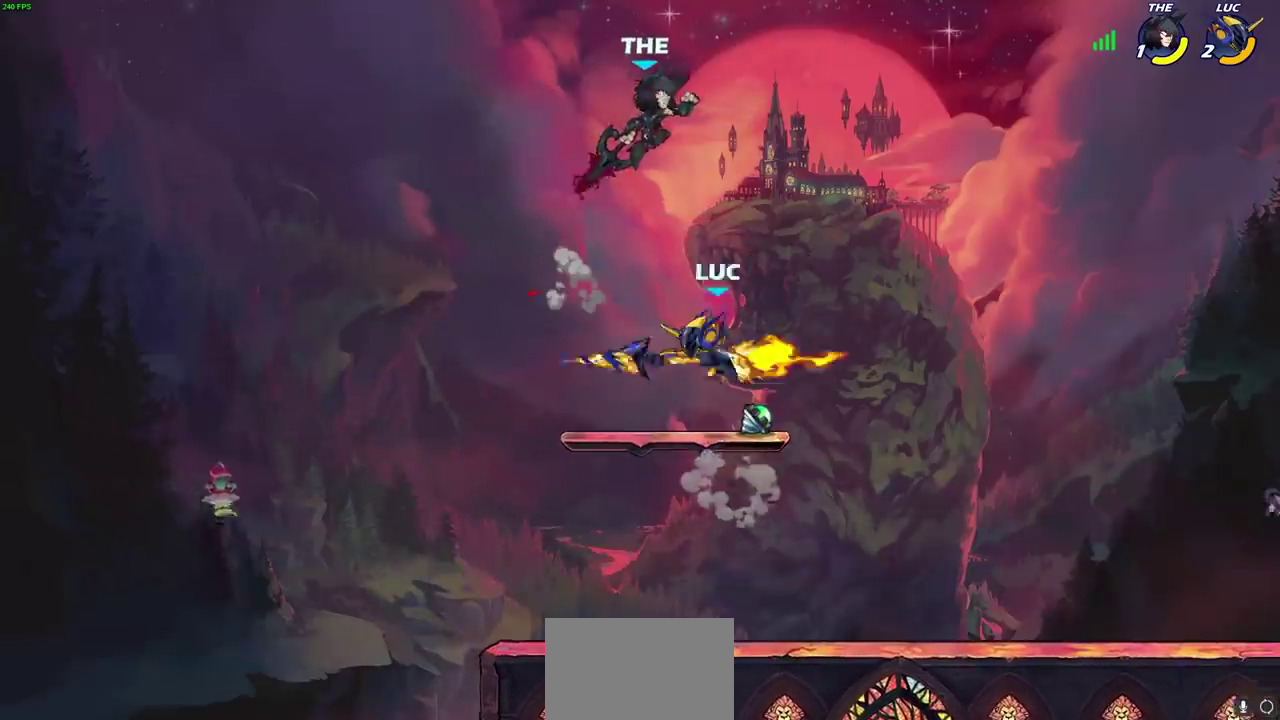
{"dt_ms": 500, "buttons": [], "left_stick": "down", "right_stick": "center", "events": [[200, "left_stick", "left"], [317, "left_stick", "down-left"], [467, "left_stick", "down"]]}
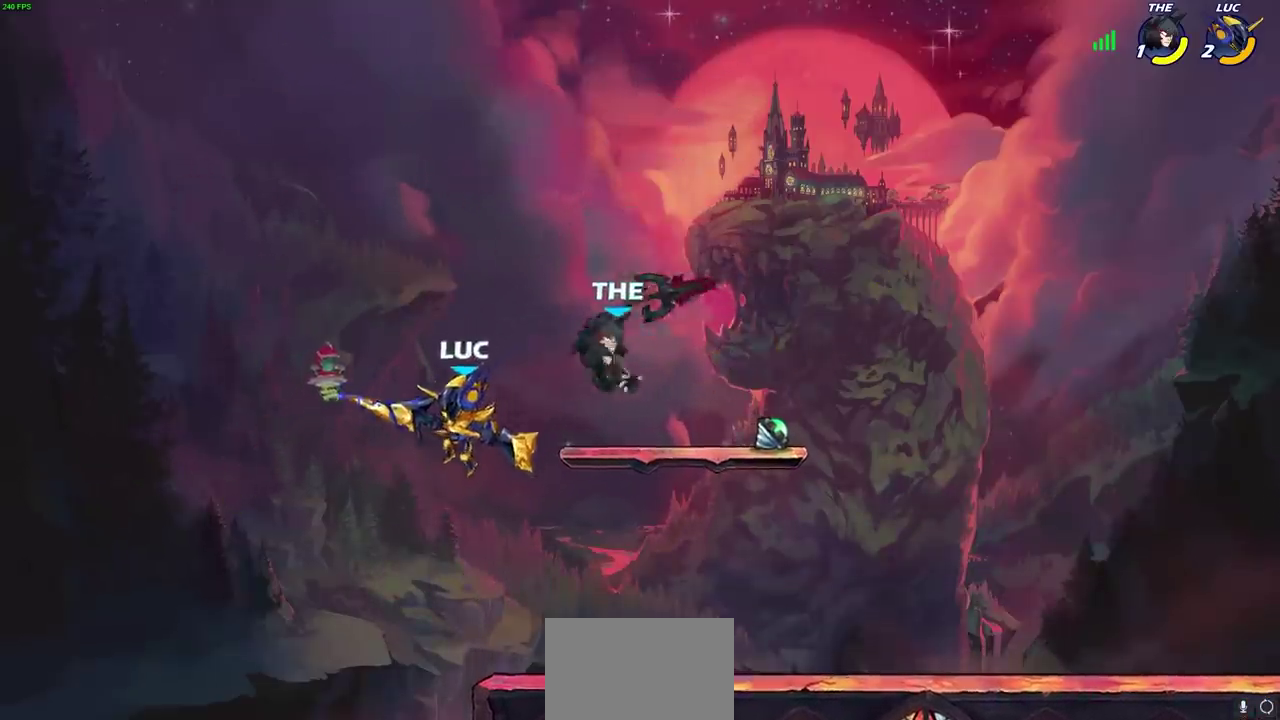
{"dt_ms": 500, "buttons": [], "left_stick": "right", "right_stick": "center", "events": [[17, "left_stick", "down-right"], [67, "left_stick", "right"]]}
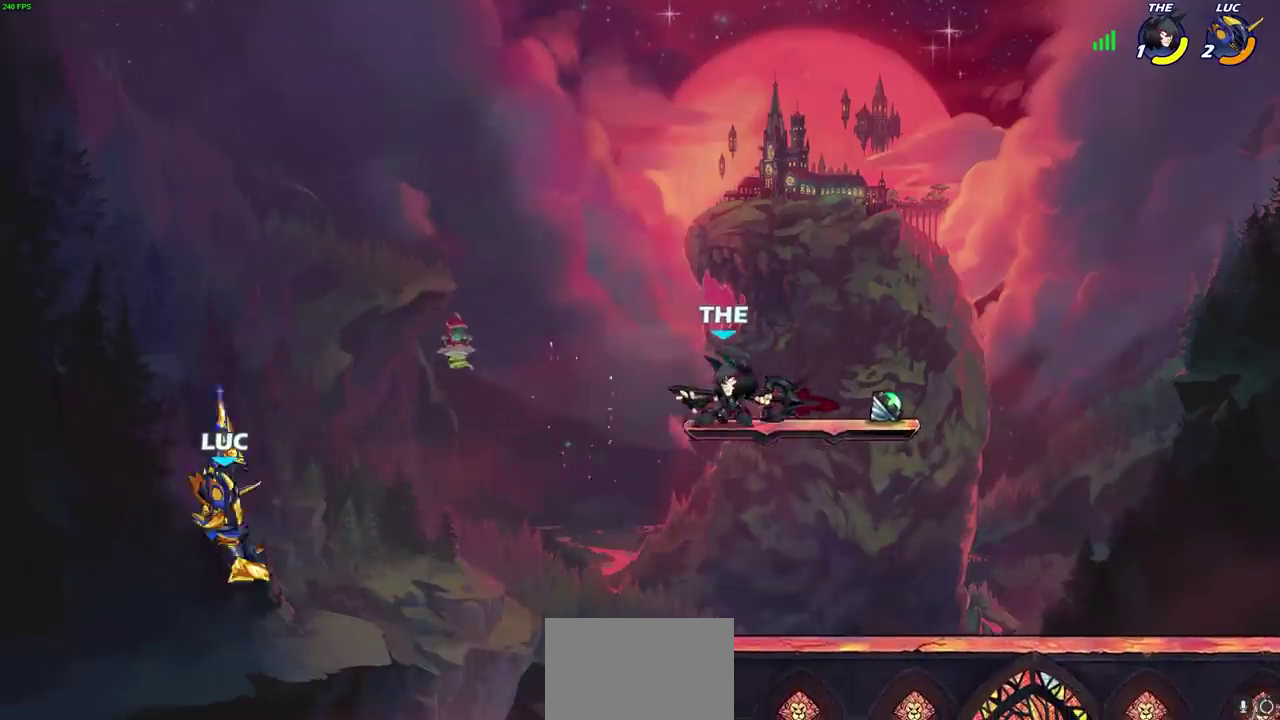
{"dt_ms": 300, "buttons": [], "left_stick": "right", "right_stick": "center", "events": [[17, "R2", "down"], [250, "R2", "up"]]}
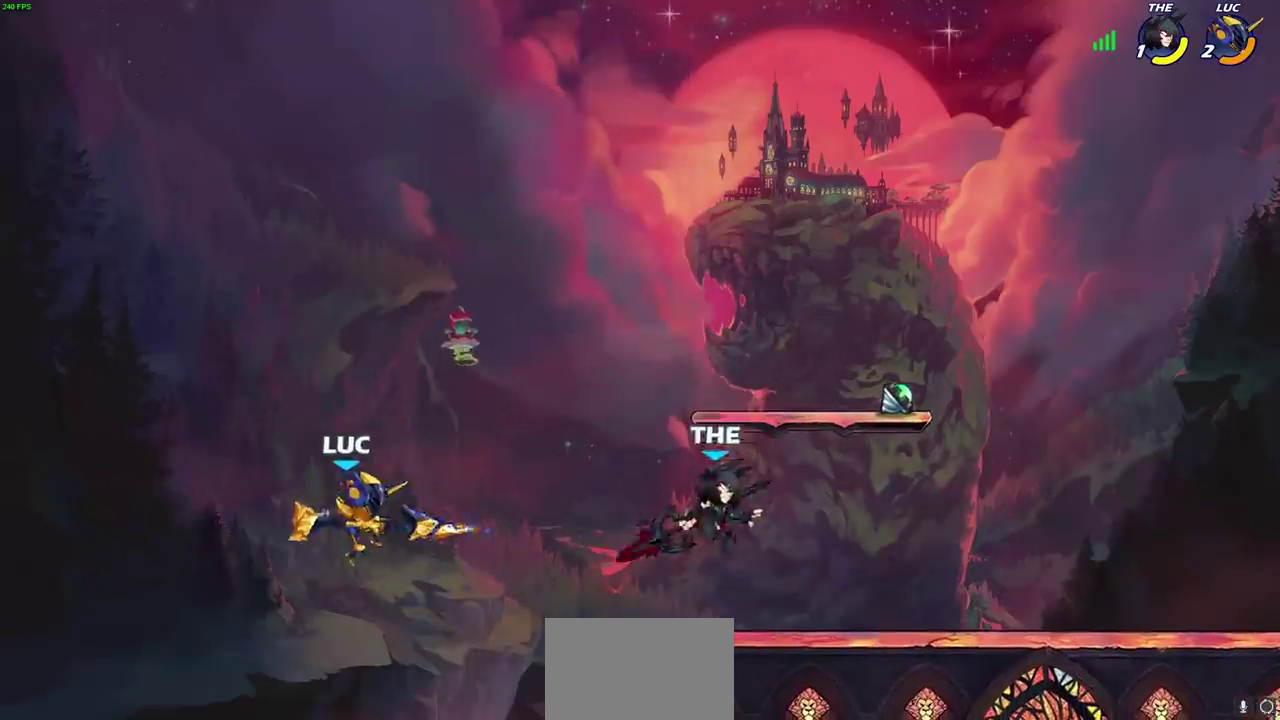
{"dt_ms": 800, "buttons": ["CIRCLE"], "left_stick": "center", "right_stick": "center", "events": [[83, "left_stick", "down"], [183, "left_stick", "down-right"], [300, "left_stick", "right"], [433, "left_stick", "center"], [450, "CIRCLE", "down"]]}
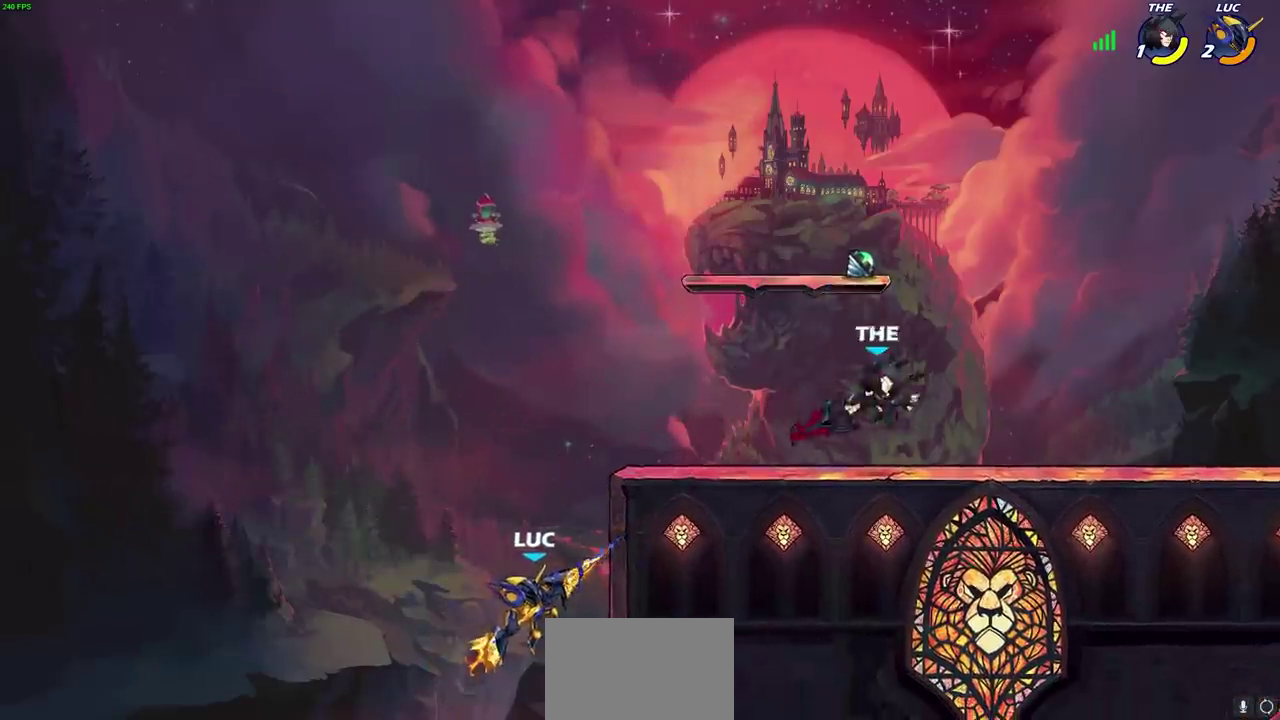
{"dt_ms": 400, "buttons": [], "left_stick": "down-left", "right_stick": "center", "events": [[33, "CIRCLE", "up"], [217, "left_stick", "left"], [333, "left_stick", "down-left"]]}
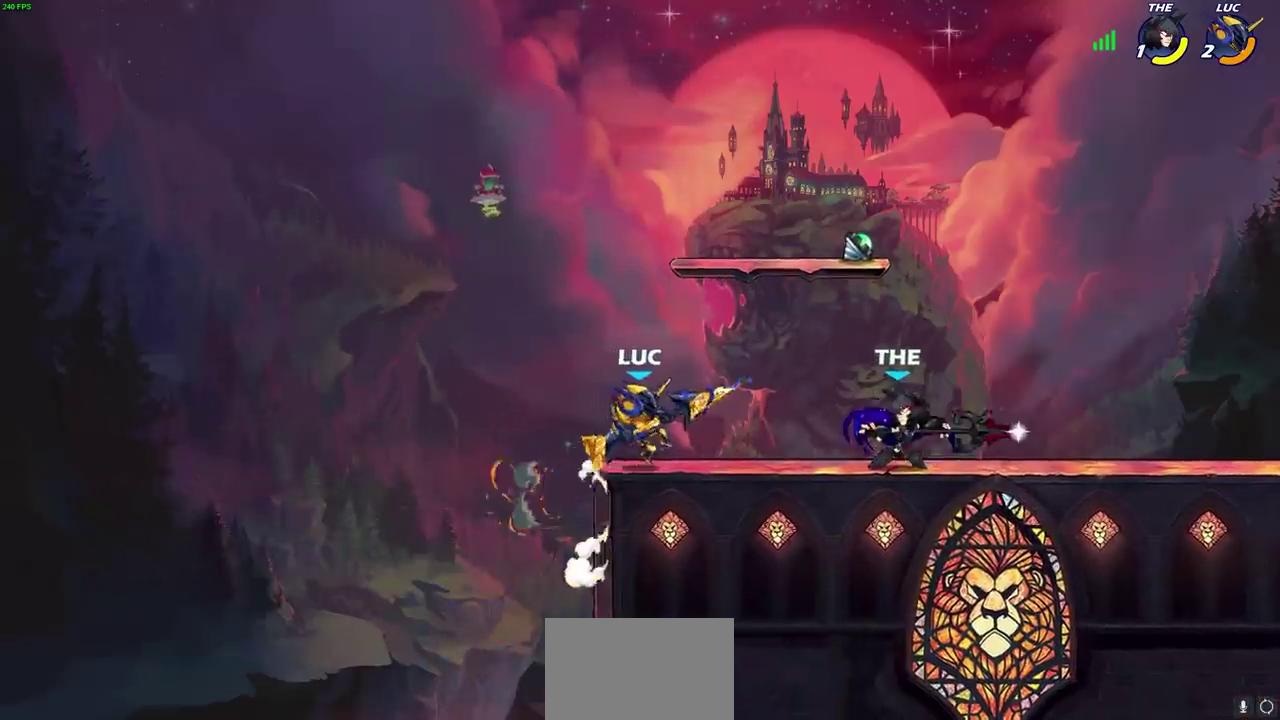
{"dt_ms": 400, "buttons": ["R2"], "left_stick": "up-right", "right_stick": "center", "events": [[150, "CROSS", "down"], [200, "left_stick", "left"], [233, "R2", "down"], [317, "CROSS", "up"], [383, "left_stick", "up-right"]]}
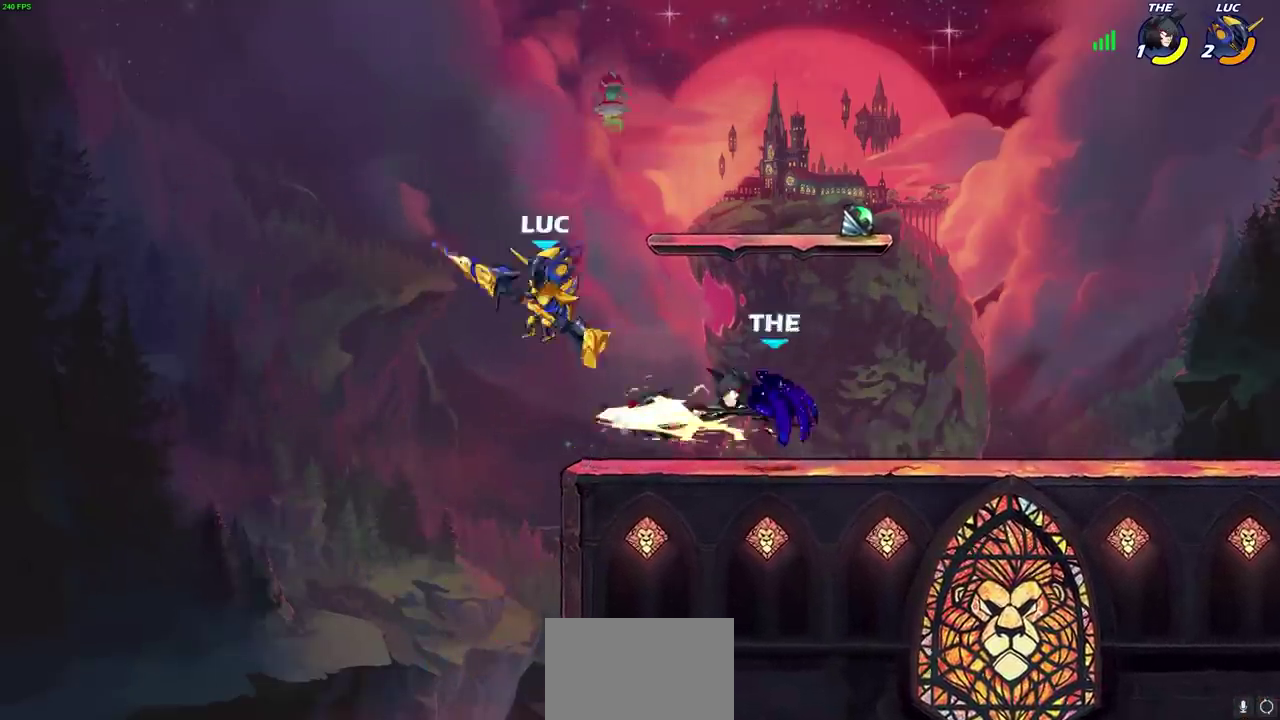
{"dt_ms": 700, "buttons": [], "left_stick": "right", "right_stick": "center", "events": [[17, "R2", "up"], [250, "left_stick", "down"], [283, "SQUARE", "down"], [383, "SQUARE", "up"], [550, "left_stick", "center"], [633, "left_stick", "right"]]}
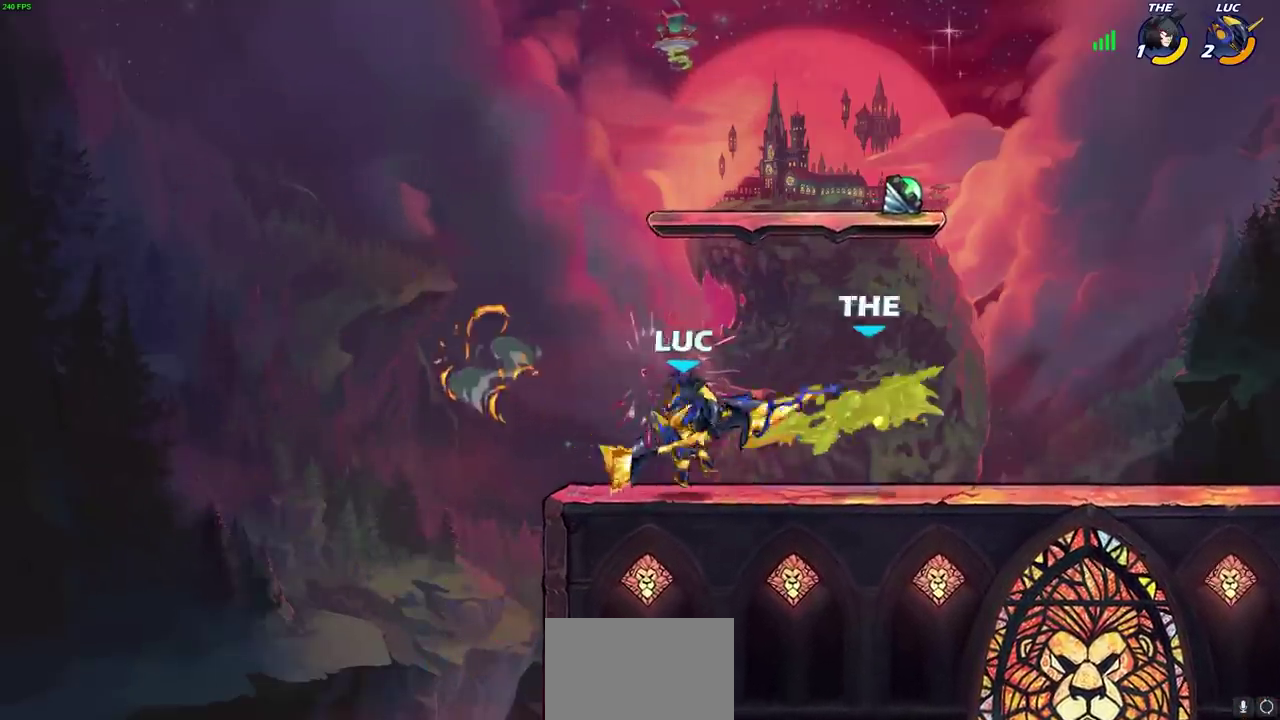
{"dt_ms": 400, "buttons": [], "left_stick": "right", "right_stick": "center", "events": [[83, "CROSS", "down"], [117, "SQUARE", "down"], [167, "CROSS", "up"], [183, "SQUARE", "up"]]}
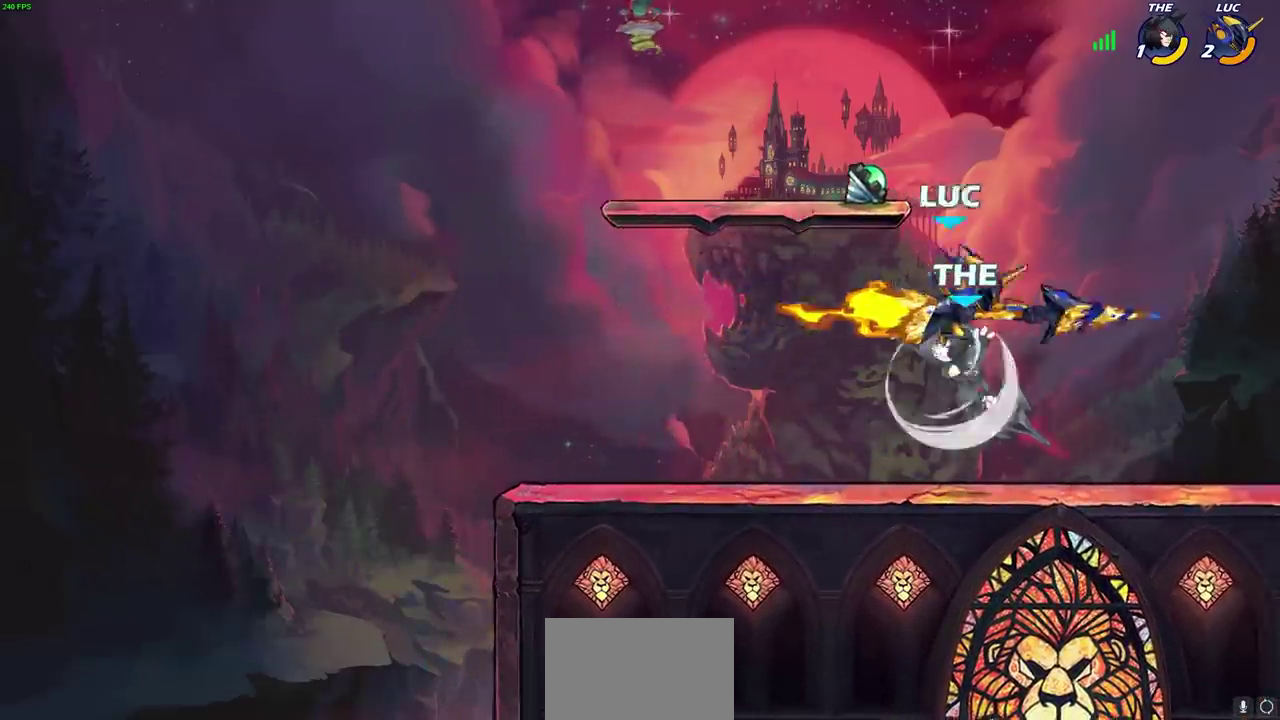
{"dt_ms": 700, "buttons": ["R2"], "left_stick": "left", "right_stick": "center", "events": [[200, "left_stick", "center"], [250, "left_stick", "up-right"], [367, "left_stick", "right"], [483, "left_stick", "left"], [667, "R2", "down"]]}
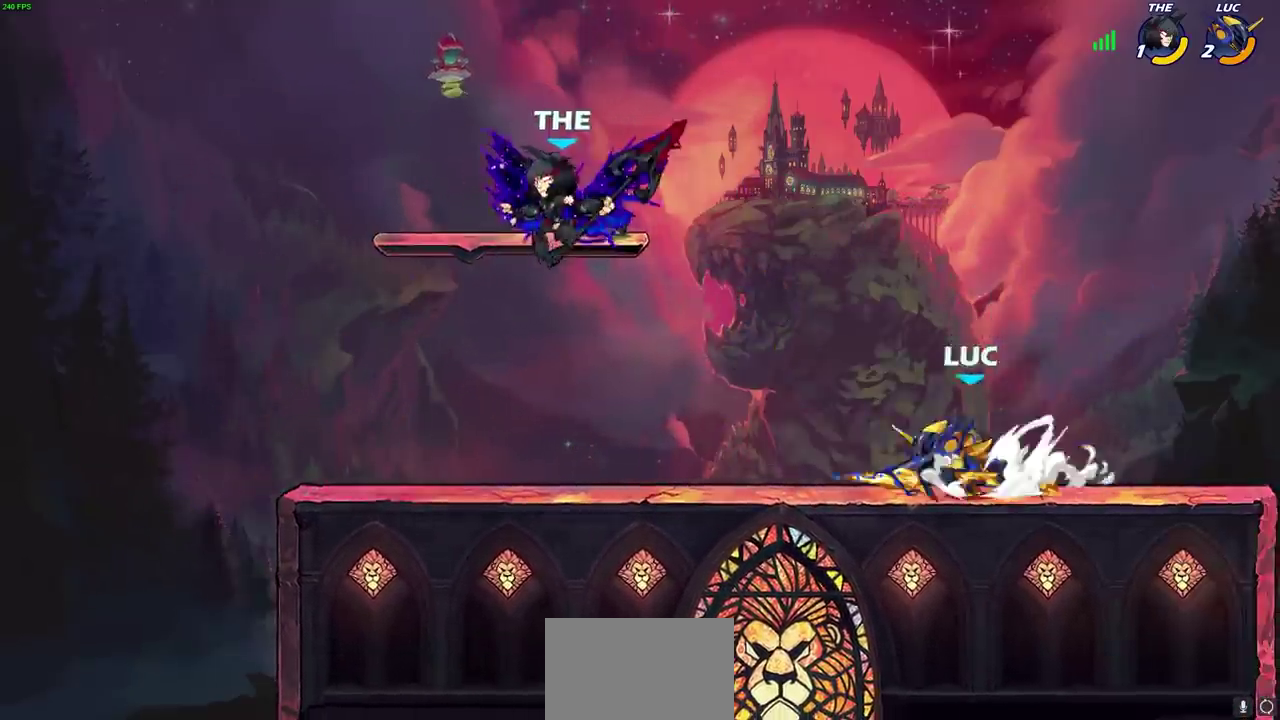
{"dt_ms": 300, "buttons": ["R2"], "left_stick": "right", "right_stick": "center", "events": [[100, "R2", "up"], [133, "left_stick", "up-right"], [200, "left_stick", "right"], [233, "R2", "down"]]}
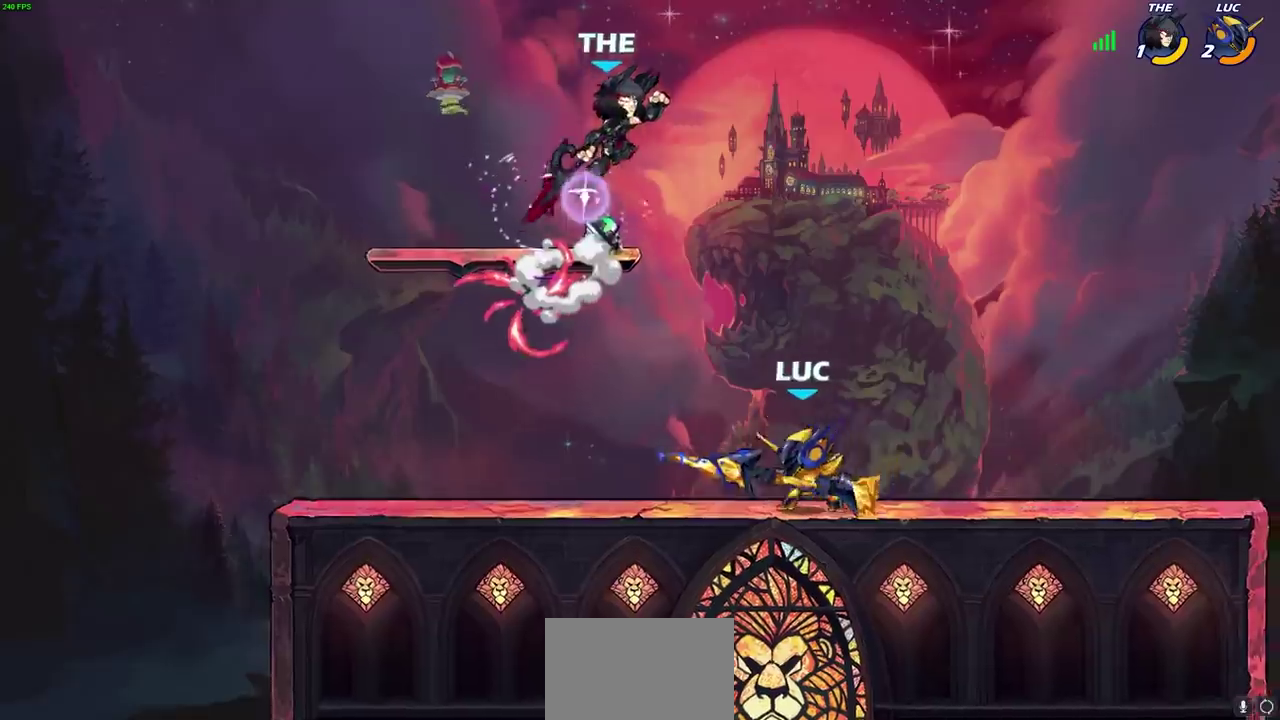
{"dt_ms": 500, "buttons": [], "left_stick": "center", "right_stick": "center", "events": [[67, "R2", "up"], [133, "left_stick", "center"], [283, "CIRCLE", "down"], [350, "CIRCLE", "up"]]}
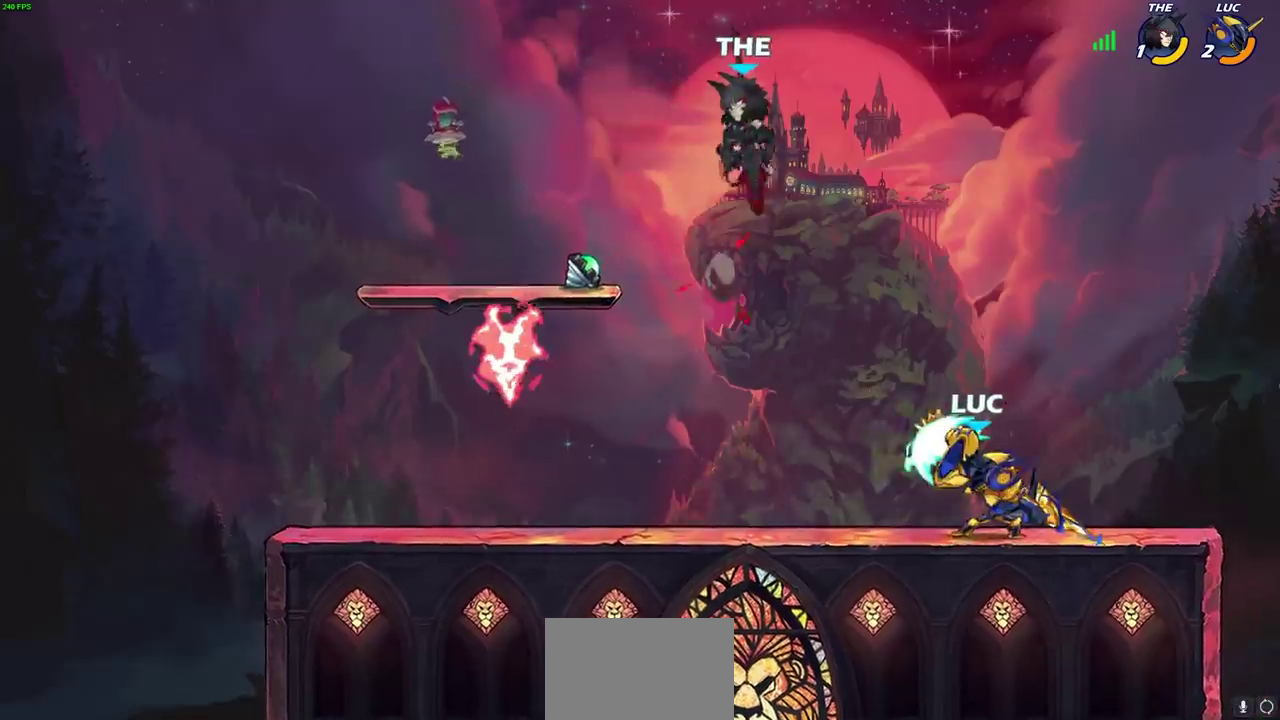
{"dt_ms": 500, "buttons": [], "left_stick": "right", "right_stick": "center", "events": [[450, "left_stick", "right"]]}
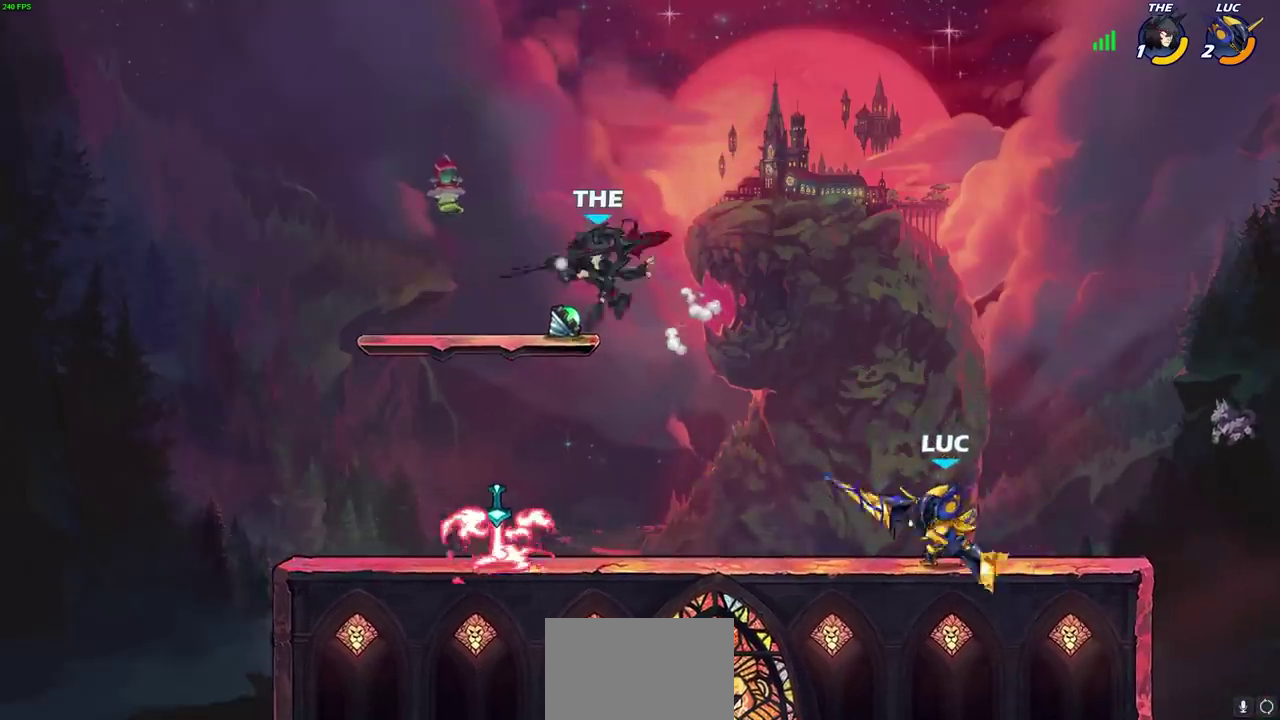
{"dt_ms": 300, "buttons": [], "left_stick": "up-left", "right_stick": "center", "events": [[67, "CROSS", "down"], [133, "left_stick", "up-left"], [250, "CROSS", "up"]]}
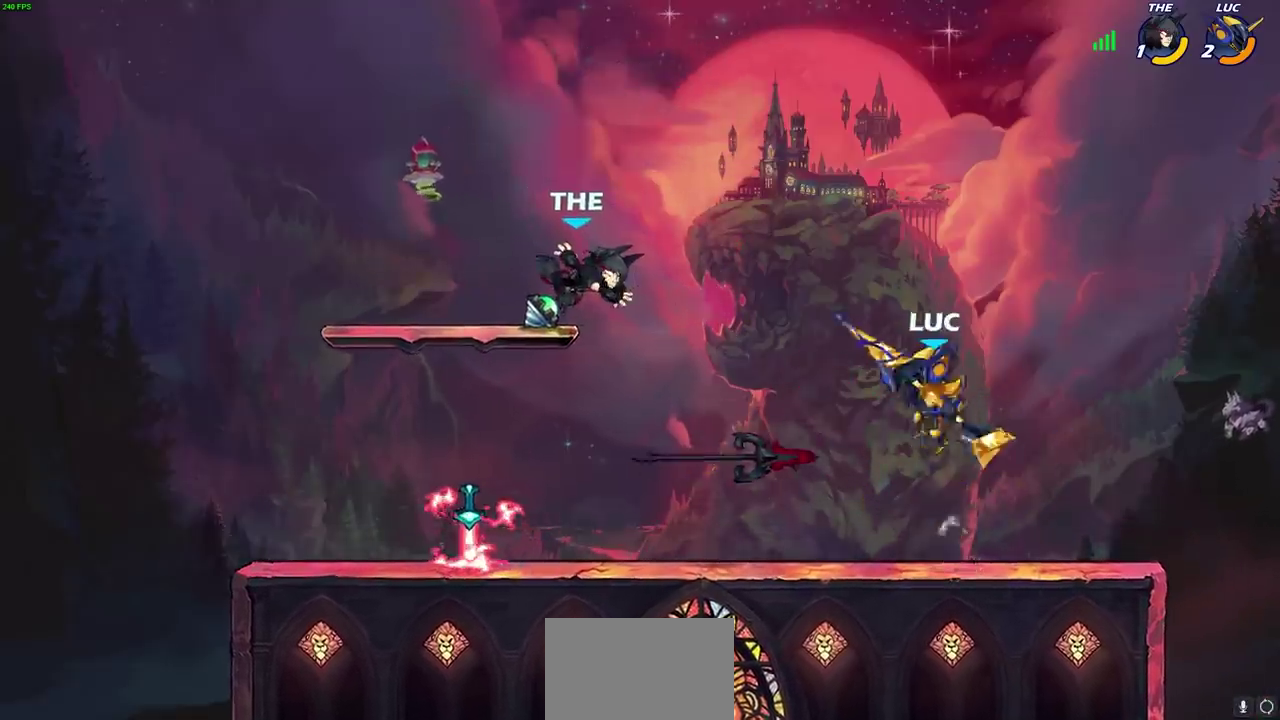
{"dt_ms": 700, "buttons": [], "left_stick": "left", "right_stick": "center", "events": [[117, "left_stick", "left"], [500, "SQUARE", "down"], [600, "SQUARE", "up"]]}